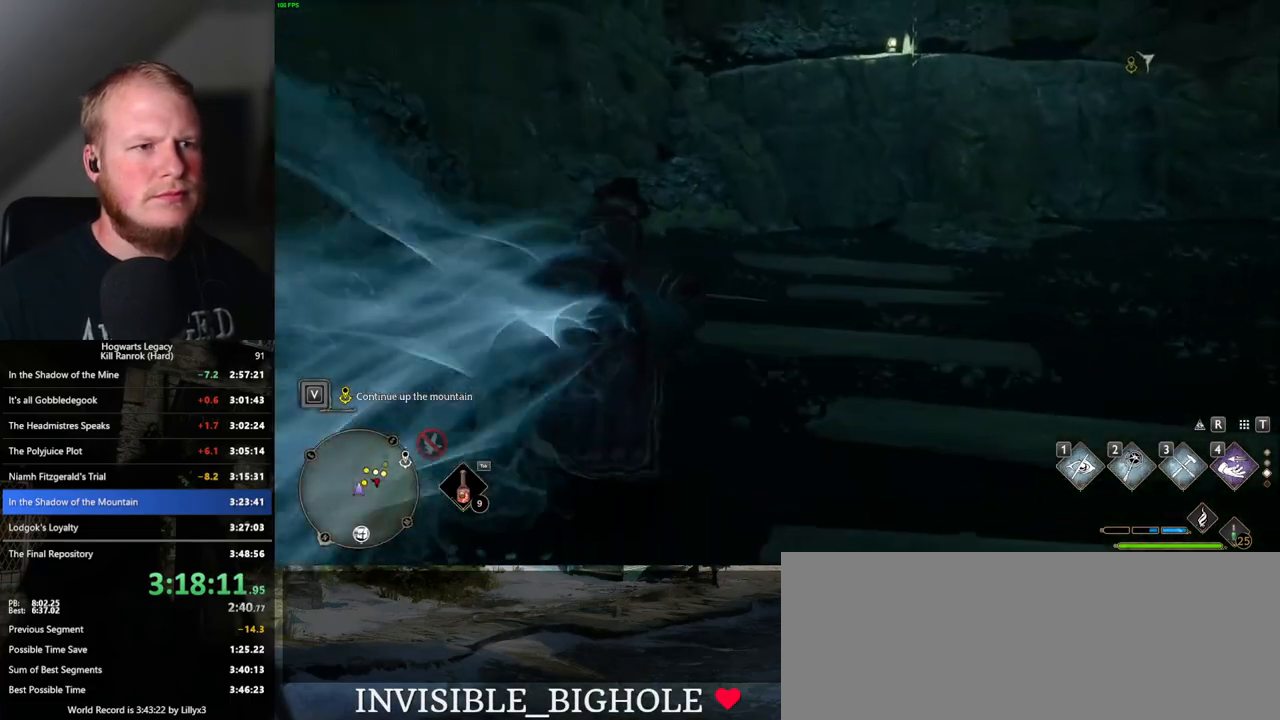
Gameplay with keyboard and mouse; each line is a JSON object with the keys and mouse buttons held at the frame after it. "events" lists presses ("down") and releases ("up") of ".", "/", "0", "1", "2", "3", "4", "5", "6", "7", "8", "9", "a", "alt_l", "alt_r", "b", "backslash", "backspace", "c", "caps_lock", "comma", "ctrl_l", "ctrl_r", "d", "e", "equals", "escape", "f", "f1", "f10", "f11", "f12", "f2", "f3", "f4", "f5", "f6", "f7", "f8", "f9", "g", "h", "i", "j", "k", "l", "lbracket", "m", "minus", "n", "o", "p", "q", "quote", "r", "rbracket", "return", "s", "semicolon", "shift_l", "shift_r", "space", "super", "t", "tab", "tilde", "u", "v", "w", "x", "y", "z", "mouse_left", "mouse_wheel", "mouse_right", "mouse_mb4" and "mouse_mb5" between this image and that frame as [ms after this image, input, new state], when the widget could be followed in between. "mouse_left", "mouse_wheel", "mouse_right", "mouse_mb4", "mouse_mb5" = the "left", "wheel", "right", "mb4", "mb5" buttons of the "mouse" list. No other keys are recorded. "wheel" means that the mouse wheel is clicked or scrolled. Mouse movement is not recorded.
{"keys": ["w"], "mouse": [], "events": []}
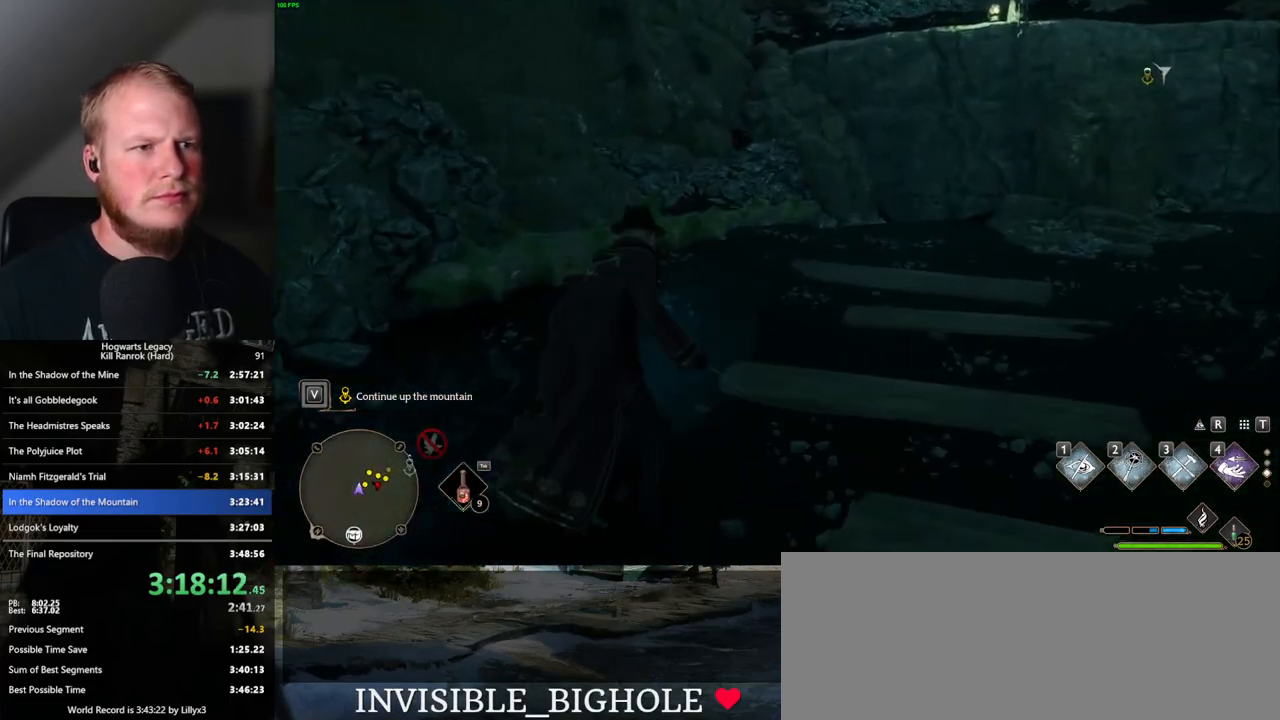
{"keys": ["space", "w"], "mouse": [], "events": [[33, "space", "down"]]}
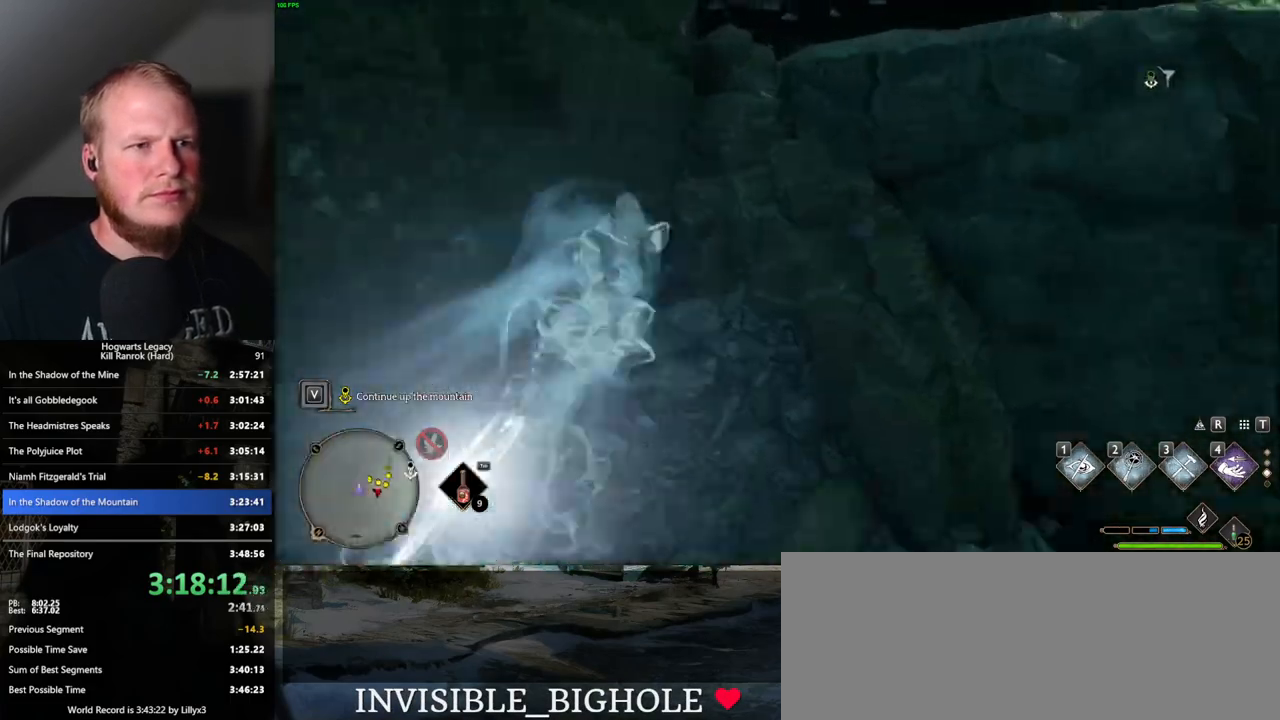
{"keys": ["d", "w"], "mouse": [], "events": [[167, "space", "up"], [417, "d", "down"]]}
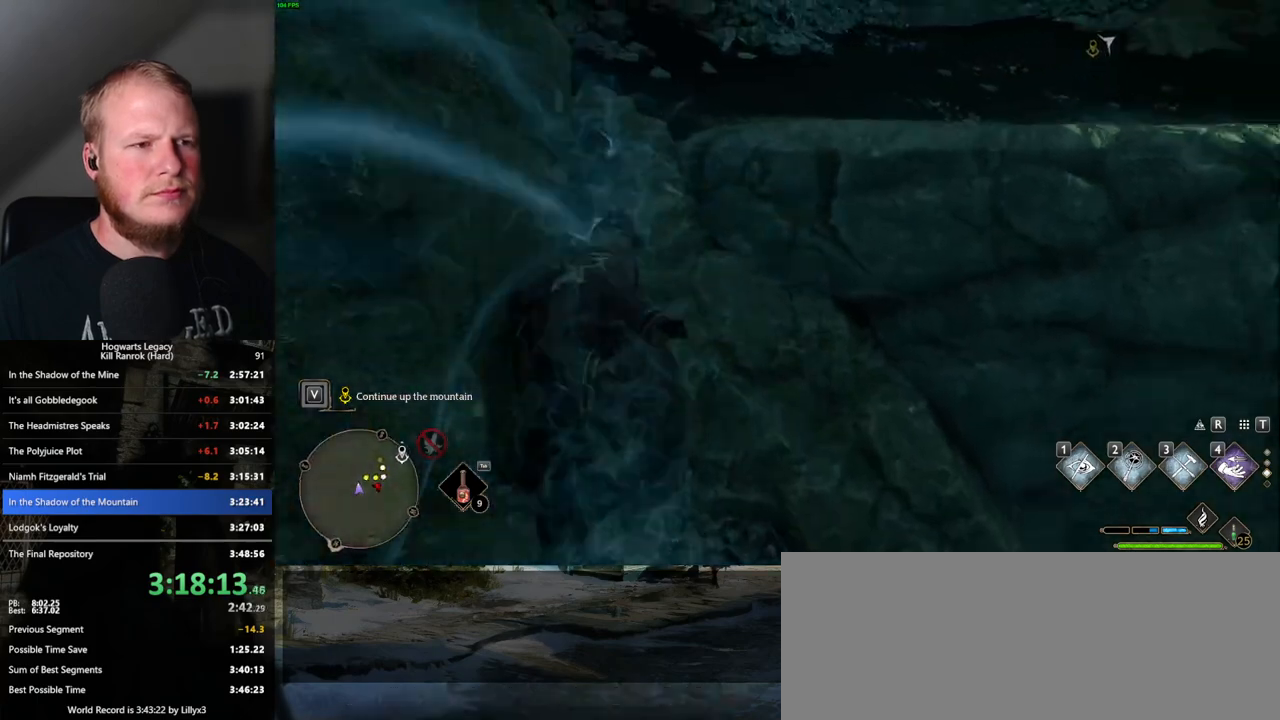
{"keys": ["w"], "mouse": [], "events": [[50, "mouse_mb5", "down"], [133, "d", "up"], [183, "mouse_mb5", "up"], [283, "mouse_mb5", "down"], [450, "mouse_mb5", "up"]]}
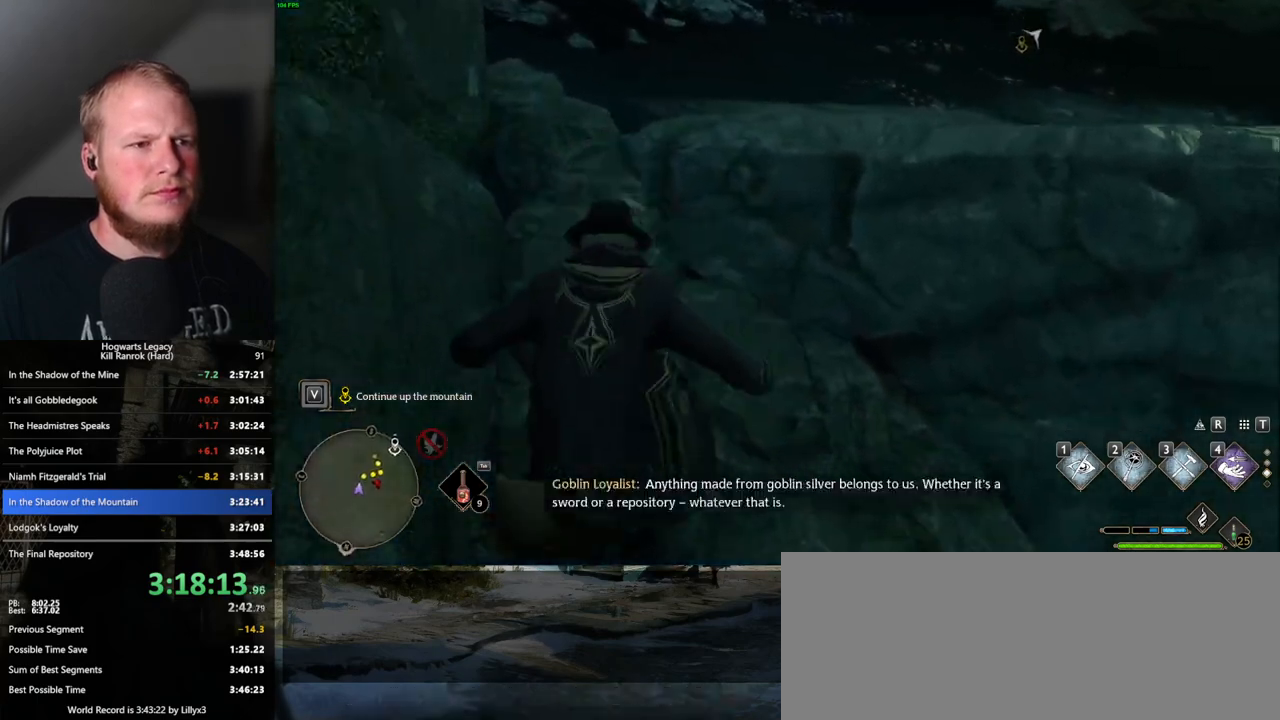
{"keys": ["w"], "mouse": ["mb5"], "events": [[100, "d", "down"], [383, "mouse_mb5", "down"], [483, "d", "up"]]}
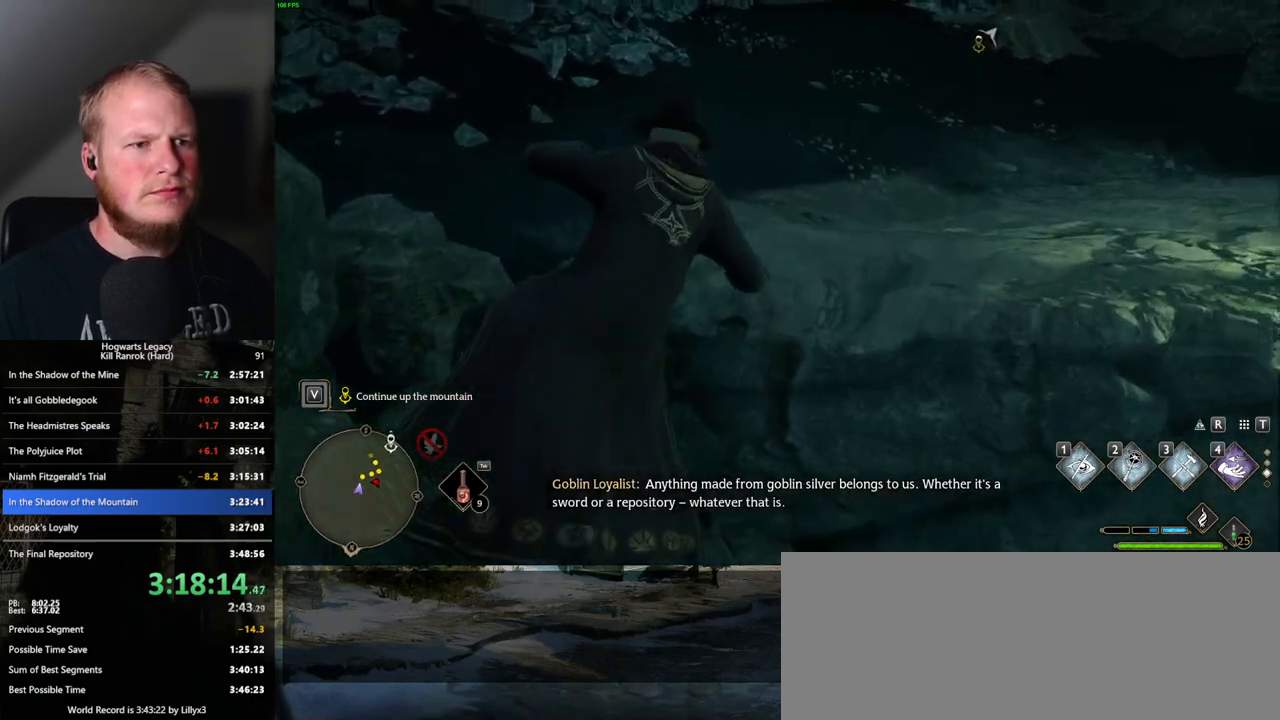
{"keys": ["w"], "mouse": [], "events": [[67, "mouse_mb5", "up"]]}
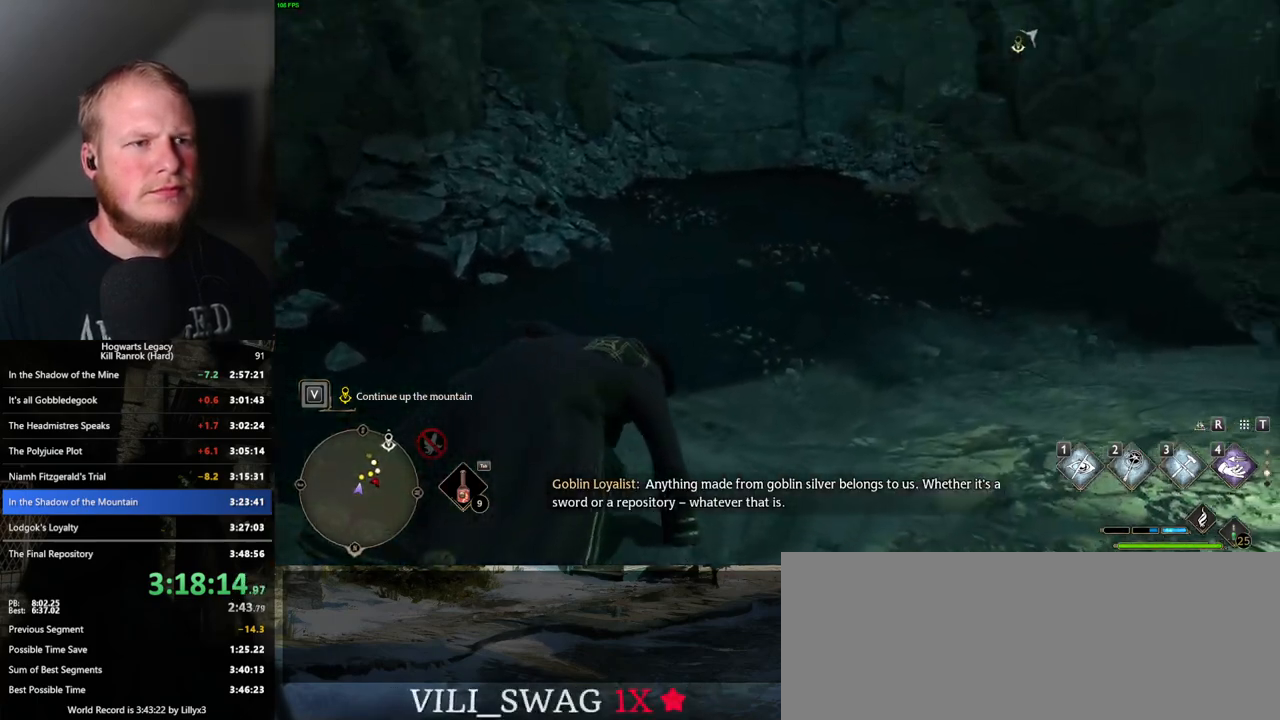
{"keys": ["space", "w"], "mouse": [], "events": [[267, "space", "down"]]}
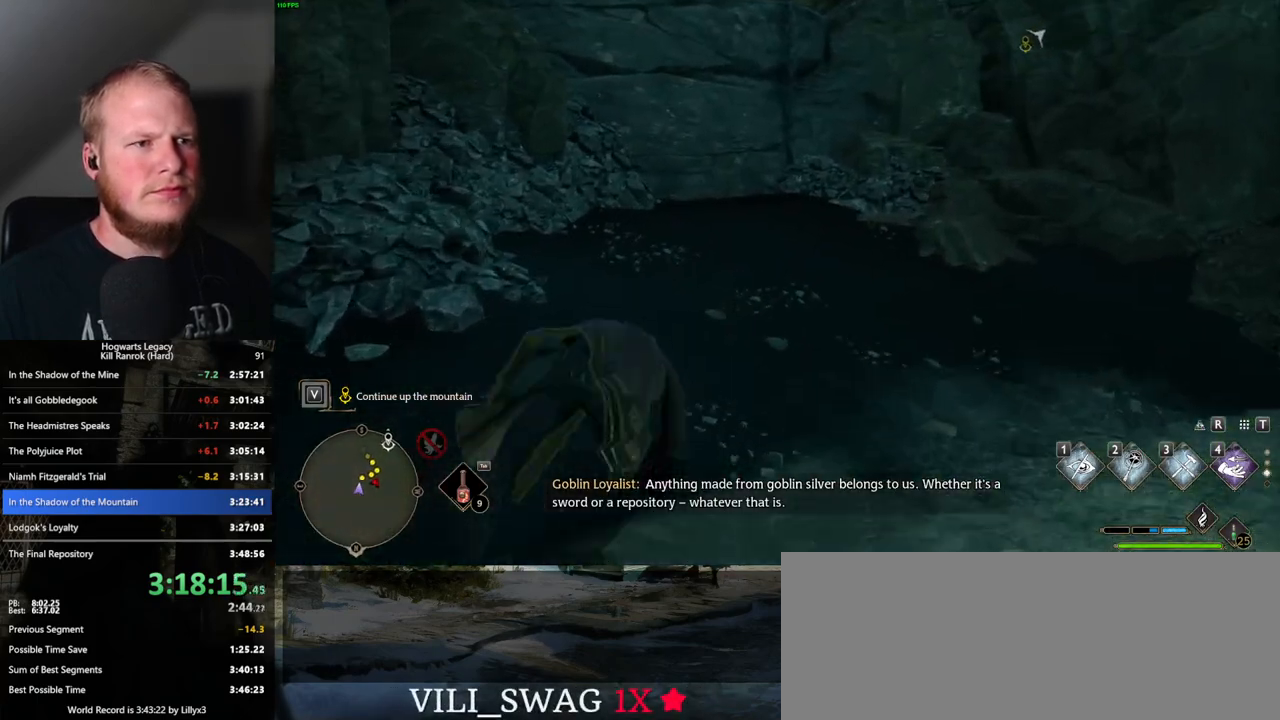
{"keys": ["w"], "mouse": [], "events": [[83, "space", "up"]]}
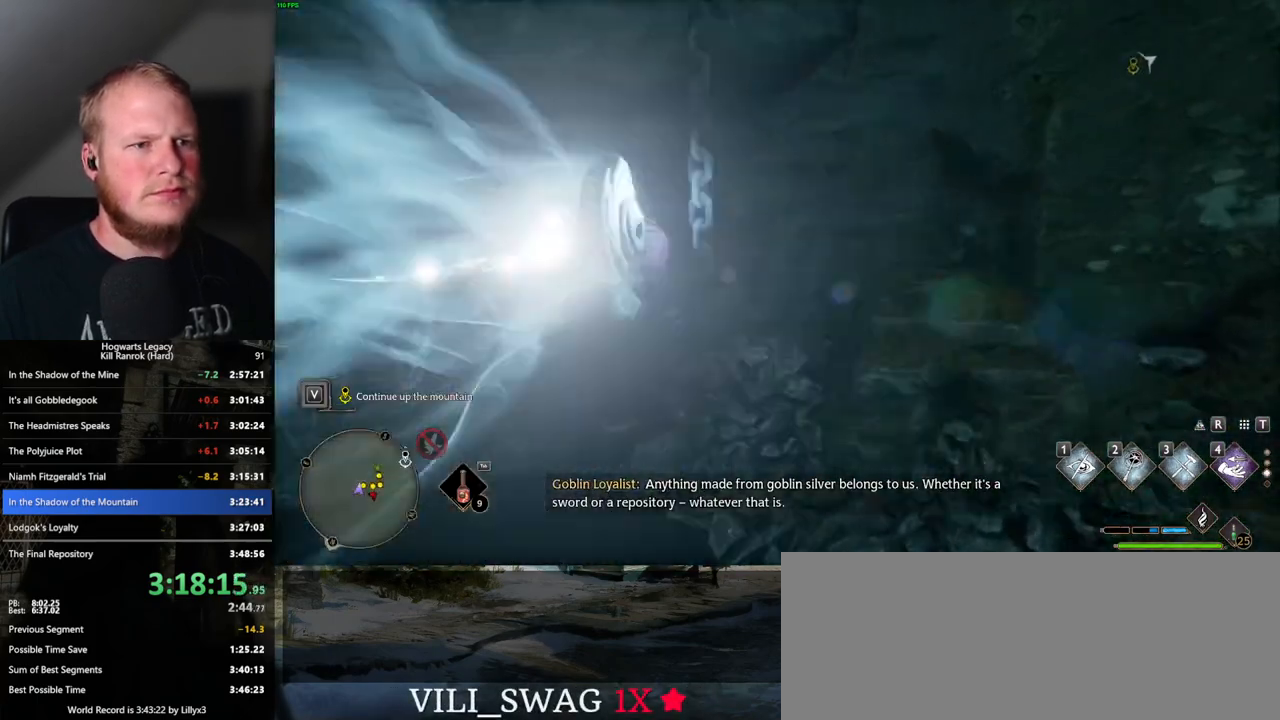
{"keys": ["a", "w"], "mouse": ["mb5"], "events": [[33, "a", "down"], [483, "mouse_mb5", "down"]]}
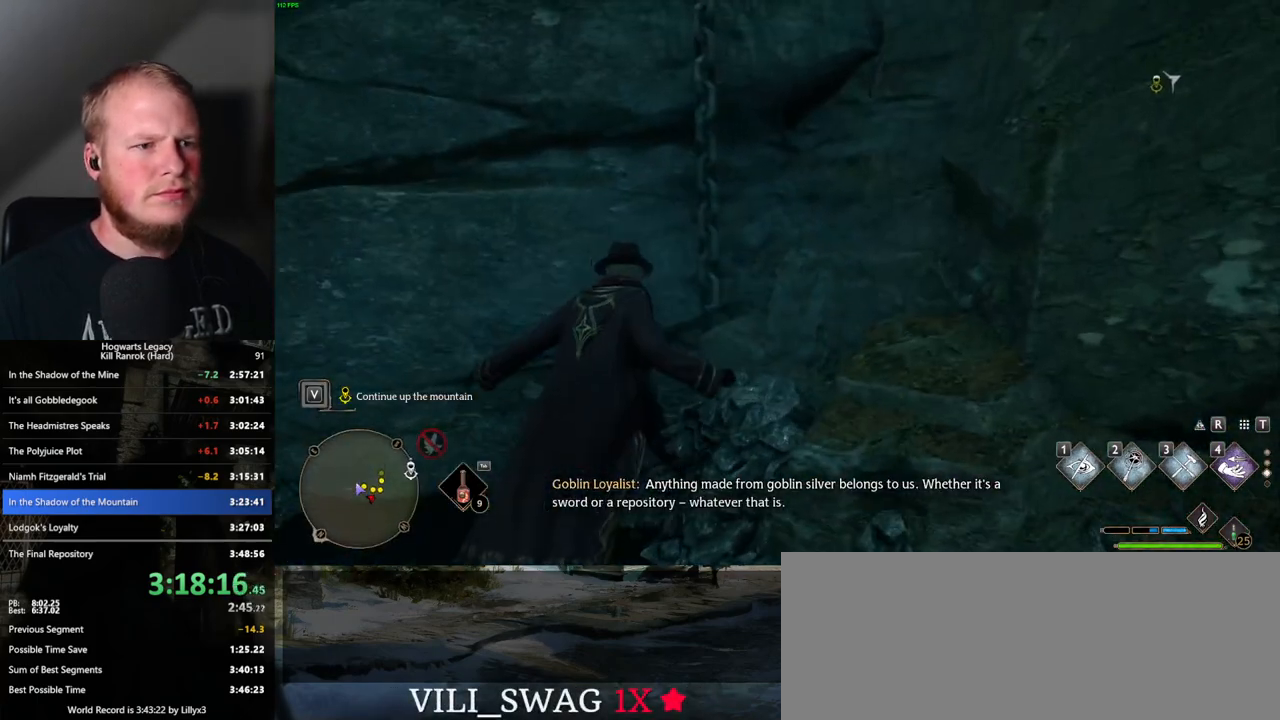
{"keys": ["w"], "mouse": ["mb5"], "events": [[217, "a", "up"]]}
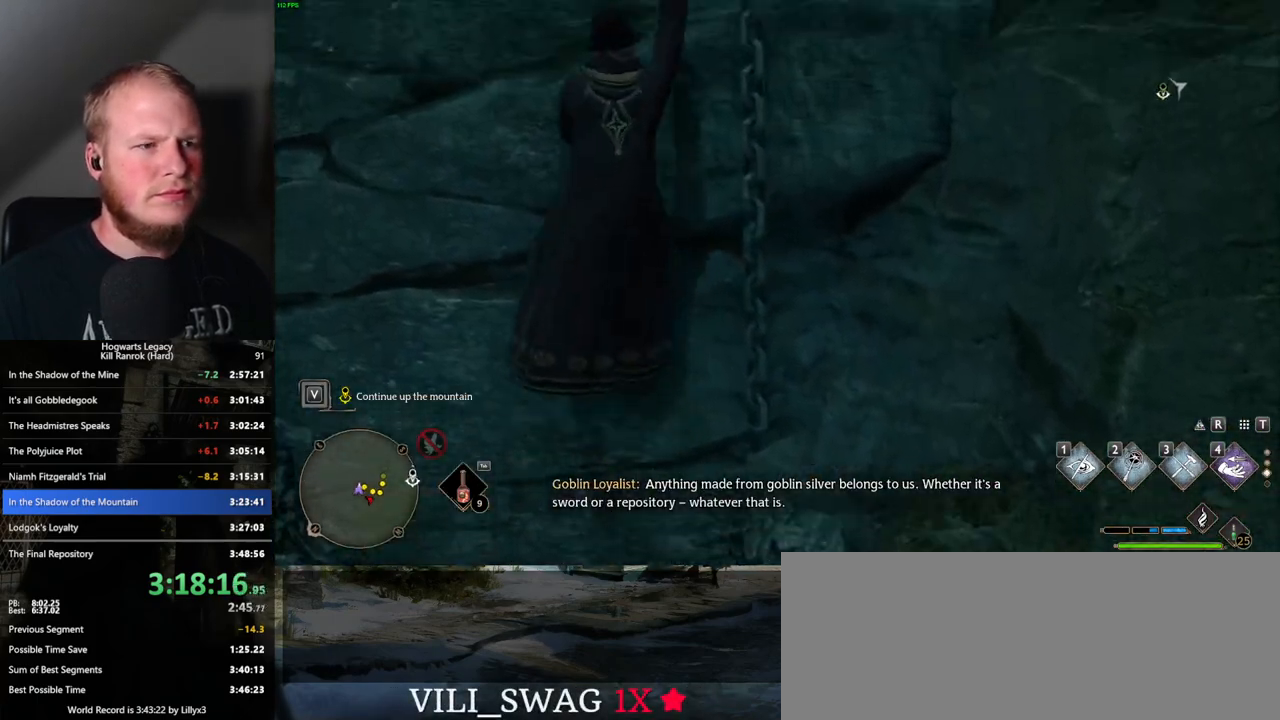
{"keys": ["w"], "mouse": [], "events": [[83, "mouse_mb5", "up"]]}
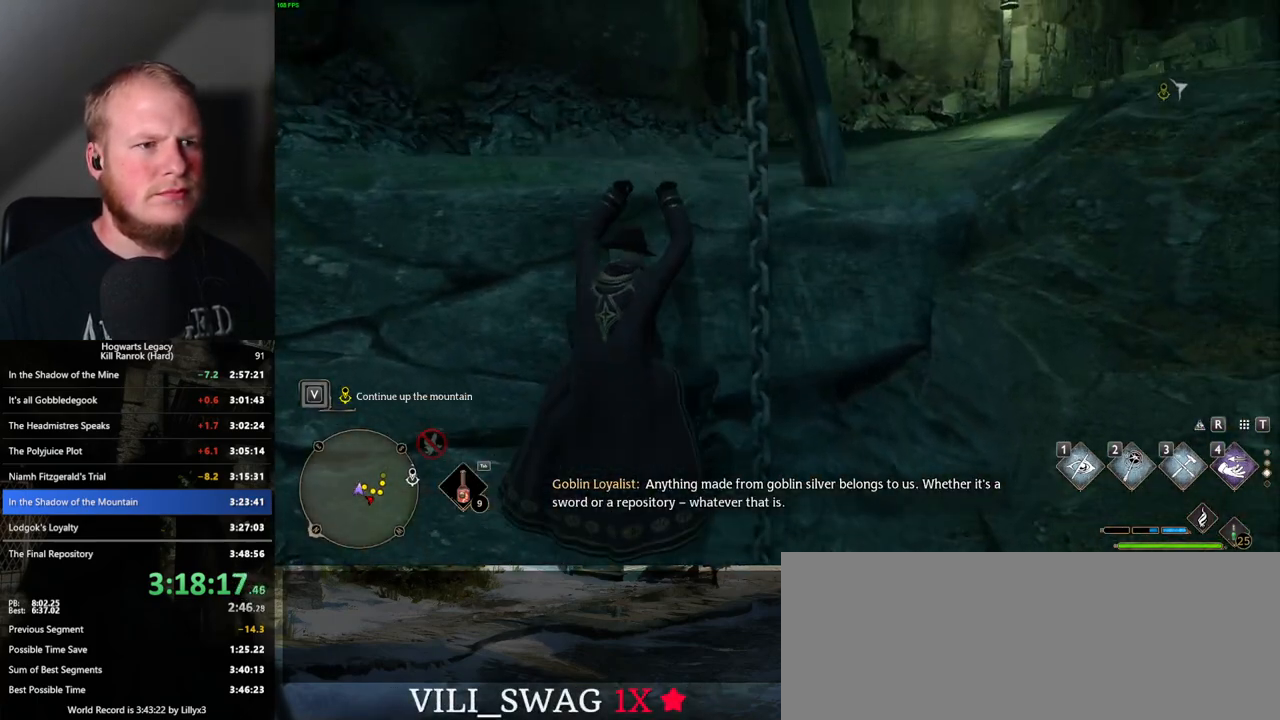
{"keys": ["w"], "mouse": [], "events": []}
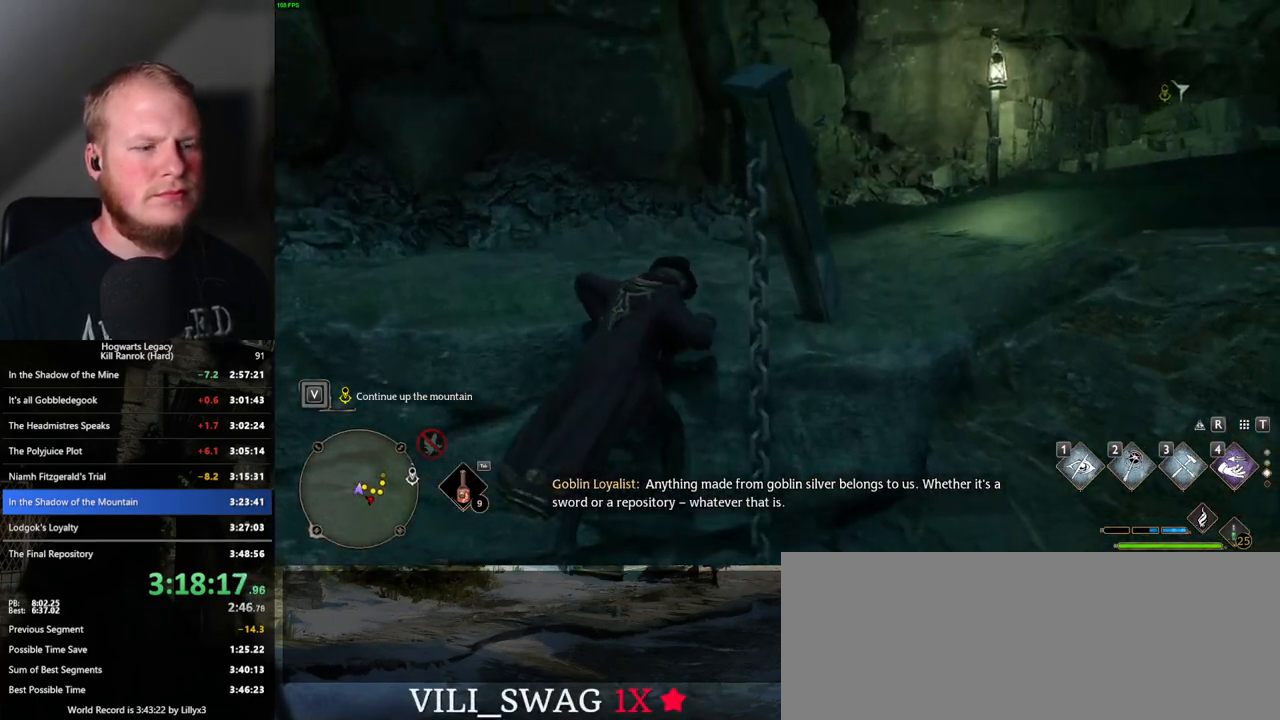
{"keys": ["w"], "mouse": [], "events": []}
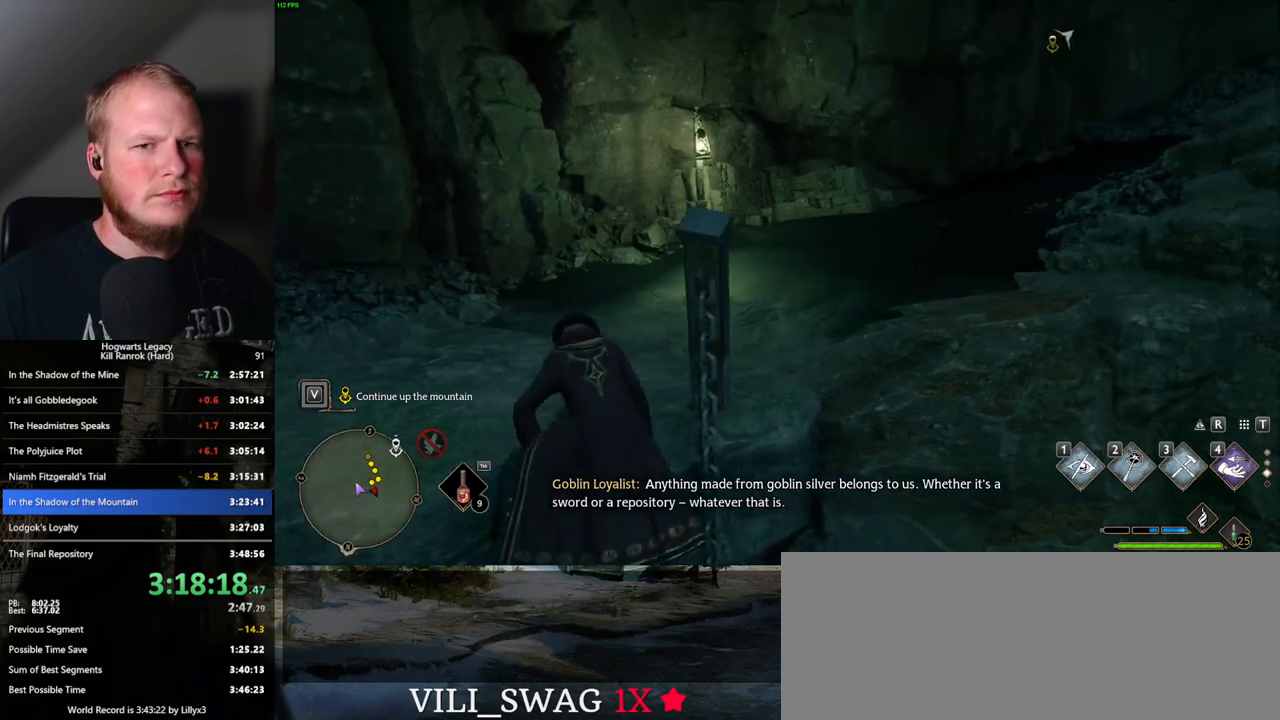
{"keys": ["w"], "mouse": [], "events": []}
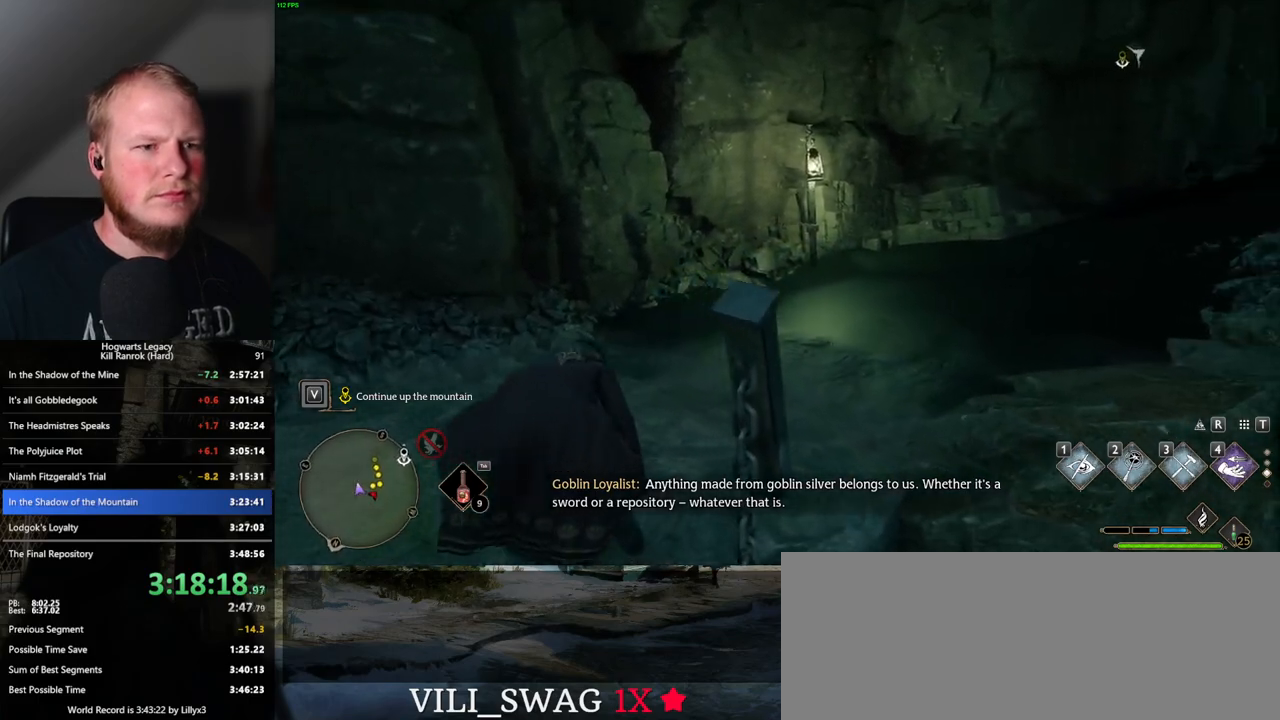
{"keys": ["space", "w"], "mouse": [], "events": [[300, "space", "down"]]}
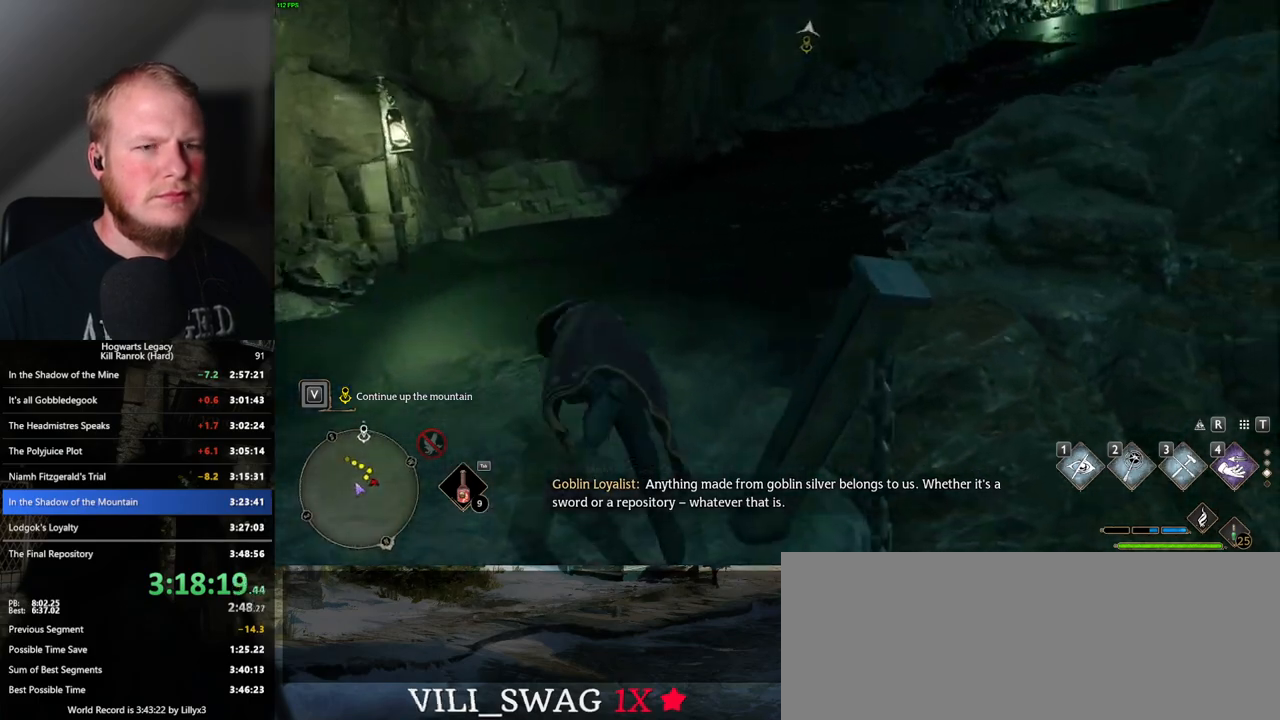
{"keys": ["w"], "mouse": [], "events": [[483, "space", "up"]]}
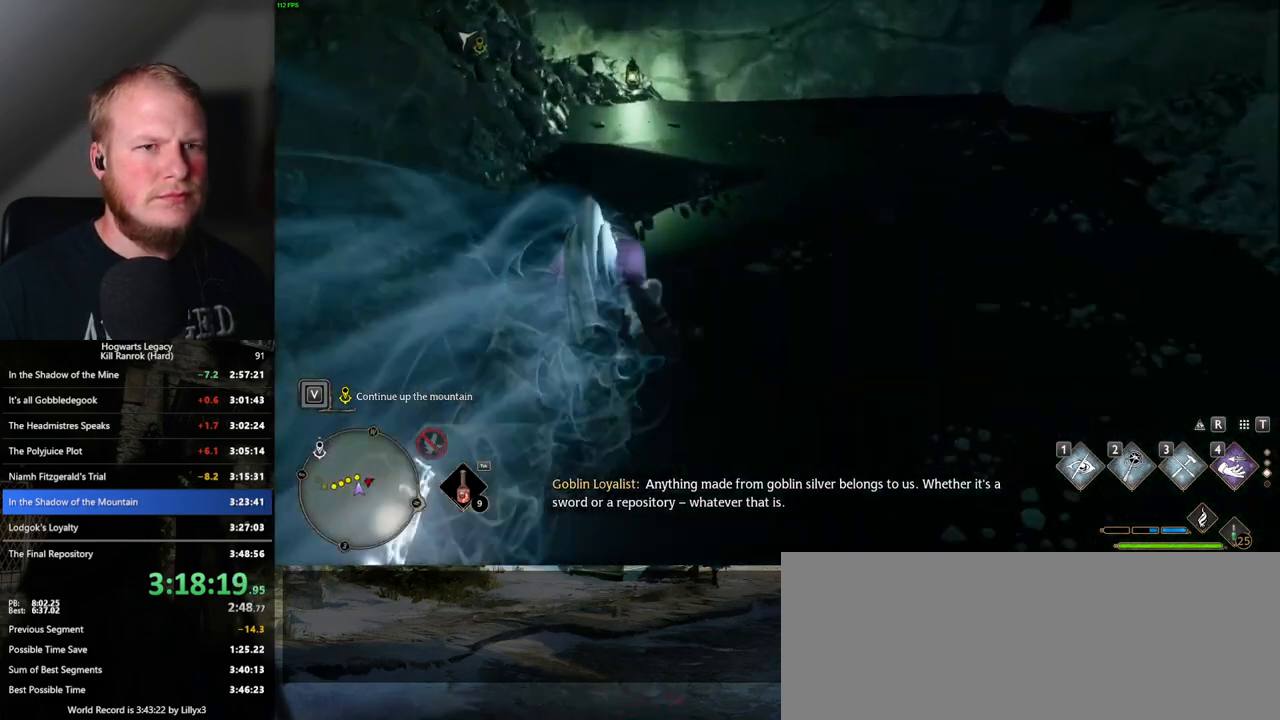
{"keys": ["space", "w"], "mouse": [], "events": [[433, "space", "down"]]}
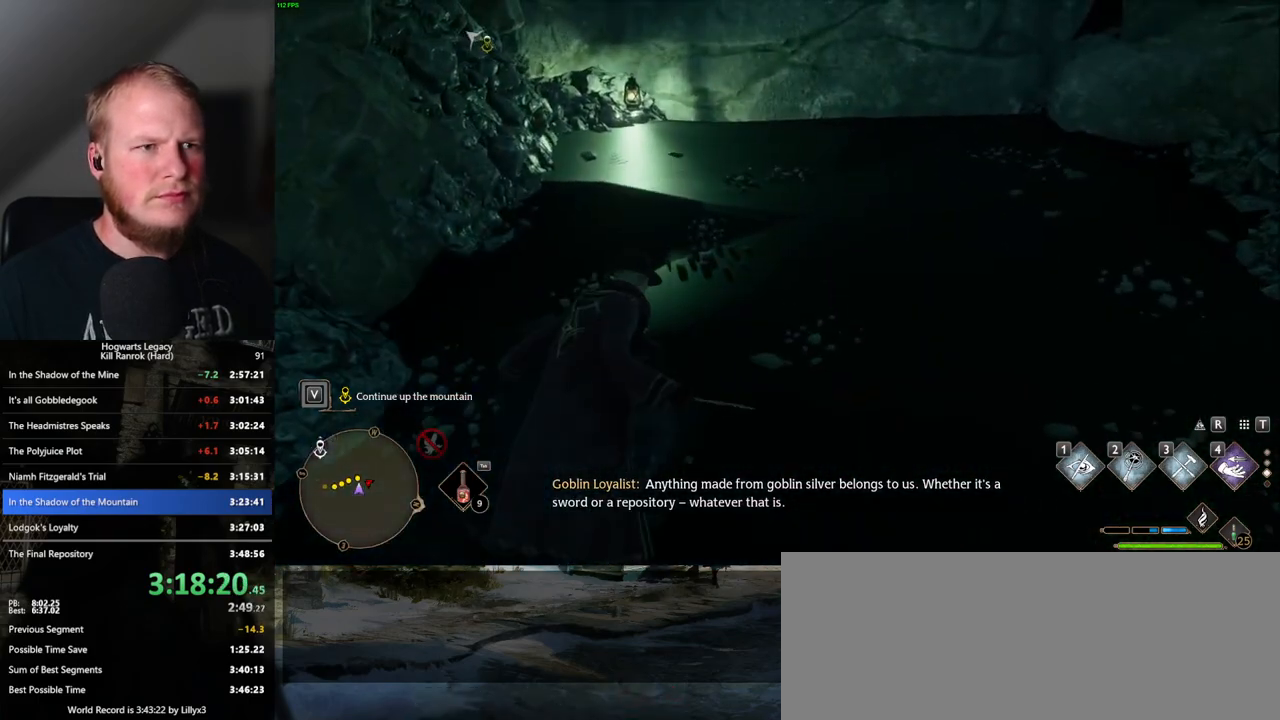
{"keys": ["w"], "mouse": [], "events": [[117, "space", "up"]]}
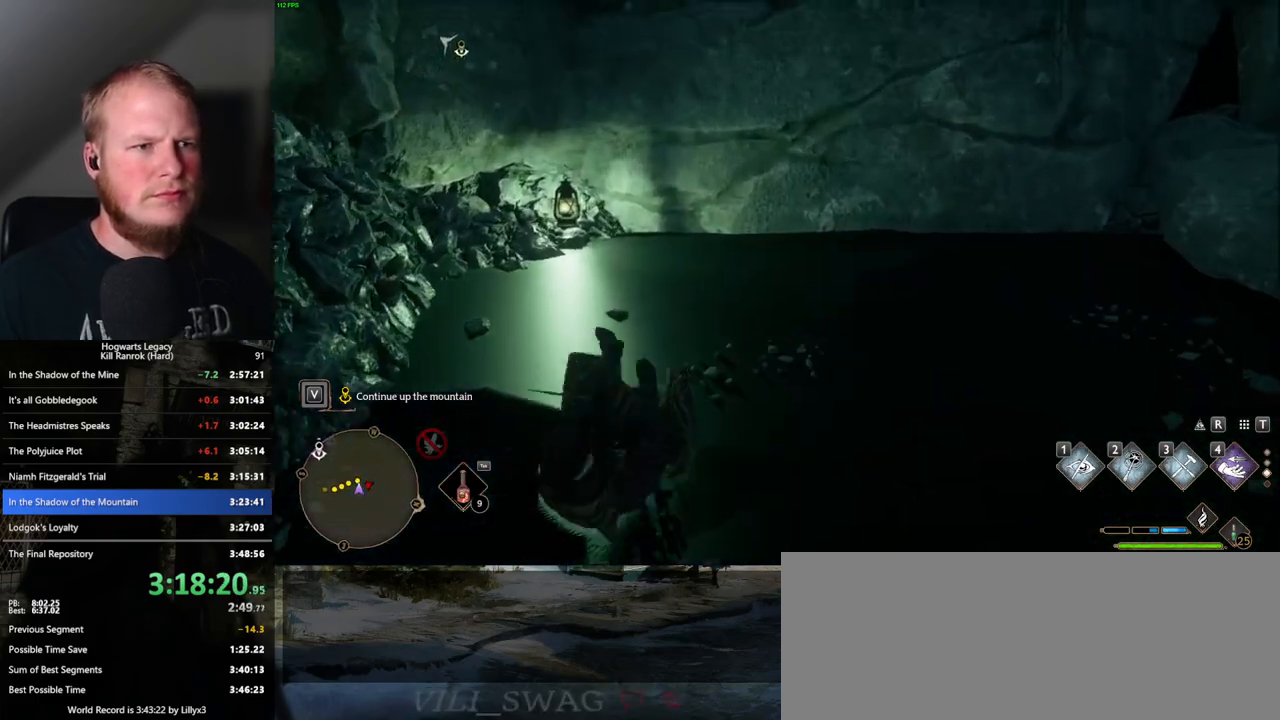
{"keys": ["w"], "mouse": [], "events": [[50, "1", "down"], [167, "1", "up"]]}
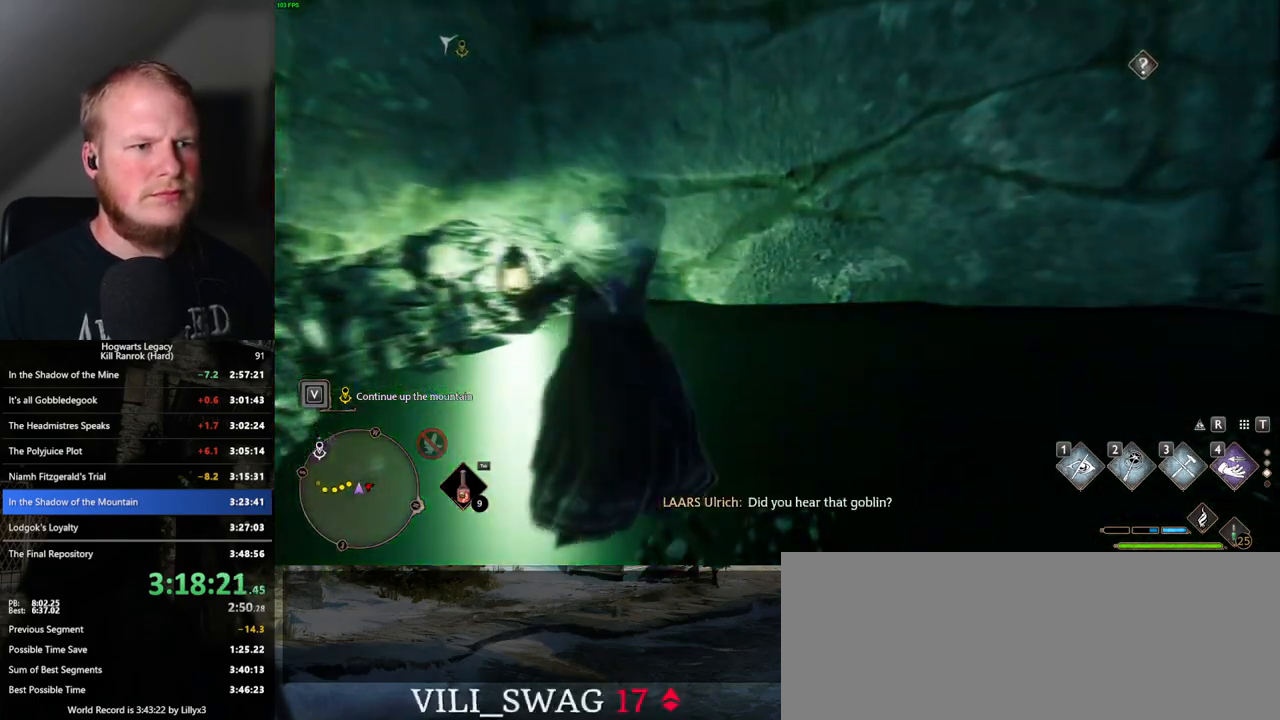
{"keys": ["w"], "mouse": [], "events": []}
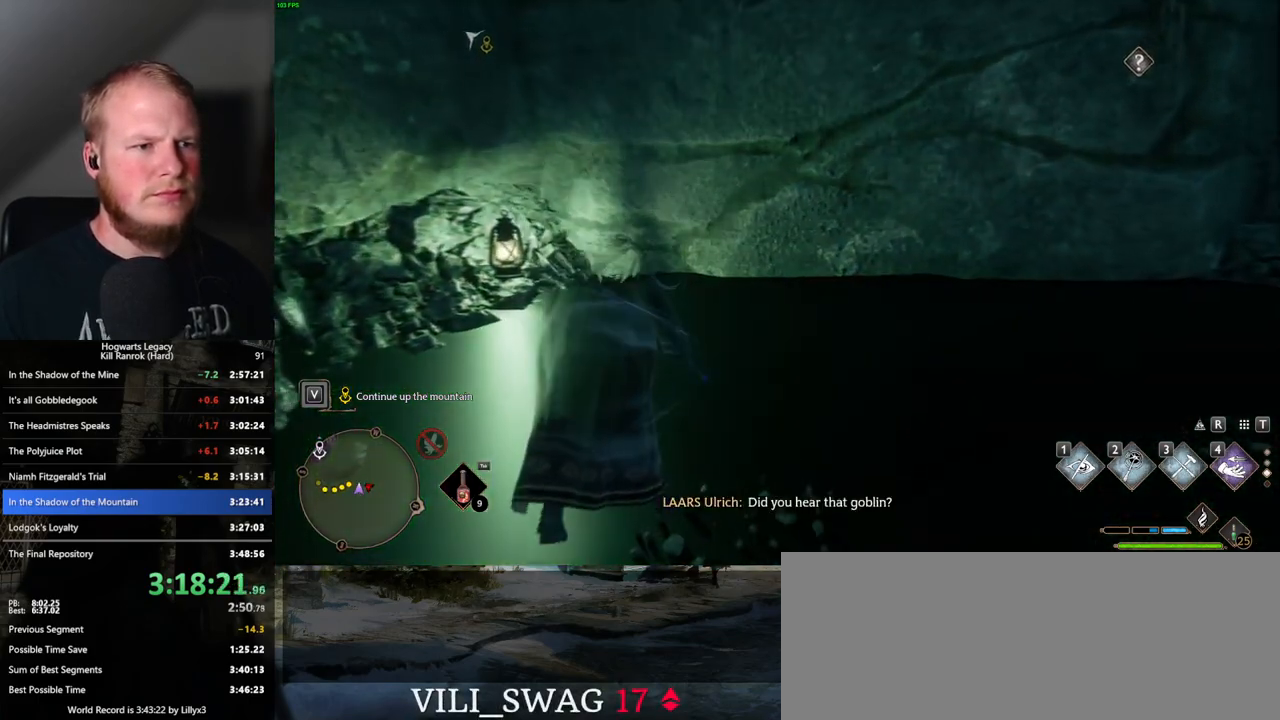
{"keys": ["w"], "mouse": ["mb5"], "events": [[450, "mouse_mb5", "down"]]}
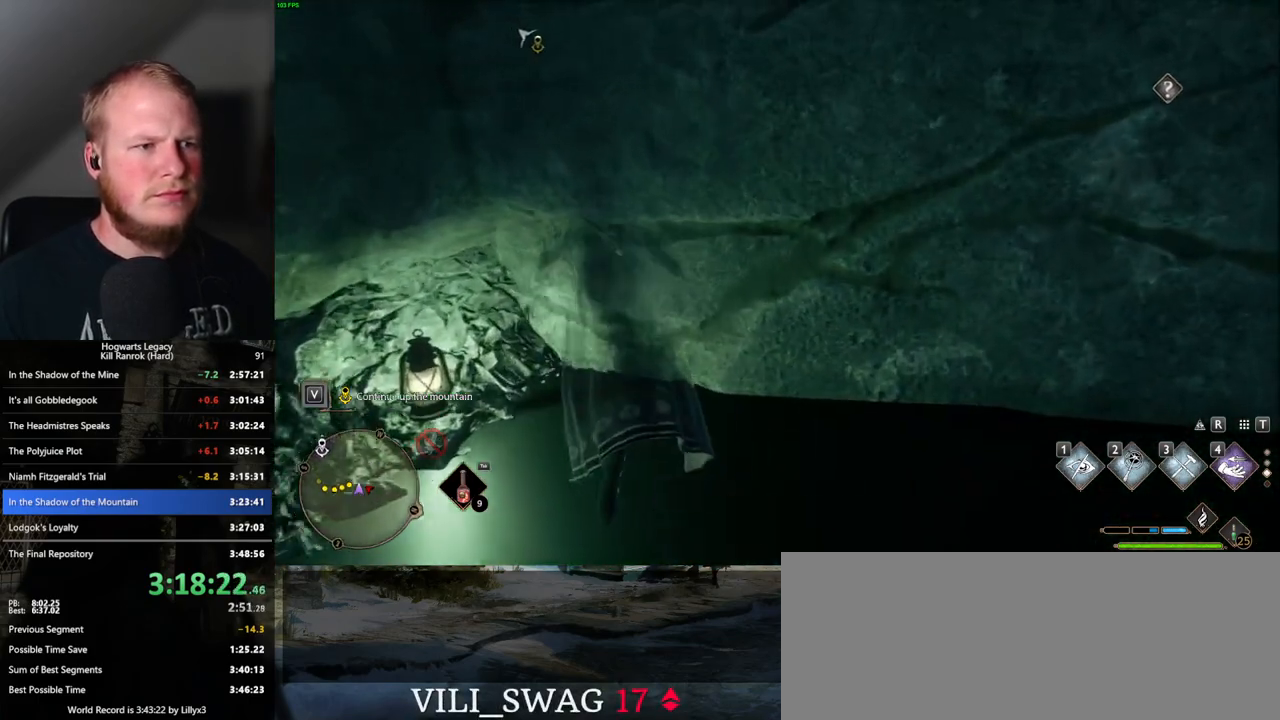
{"keys": ["w"], "mouse": ["mb5"], "events": []}
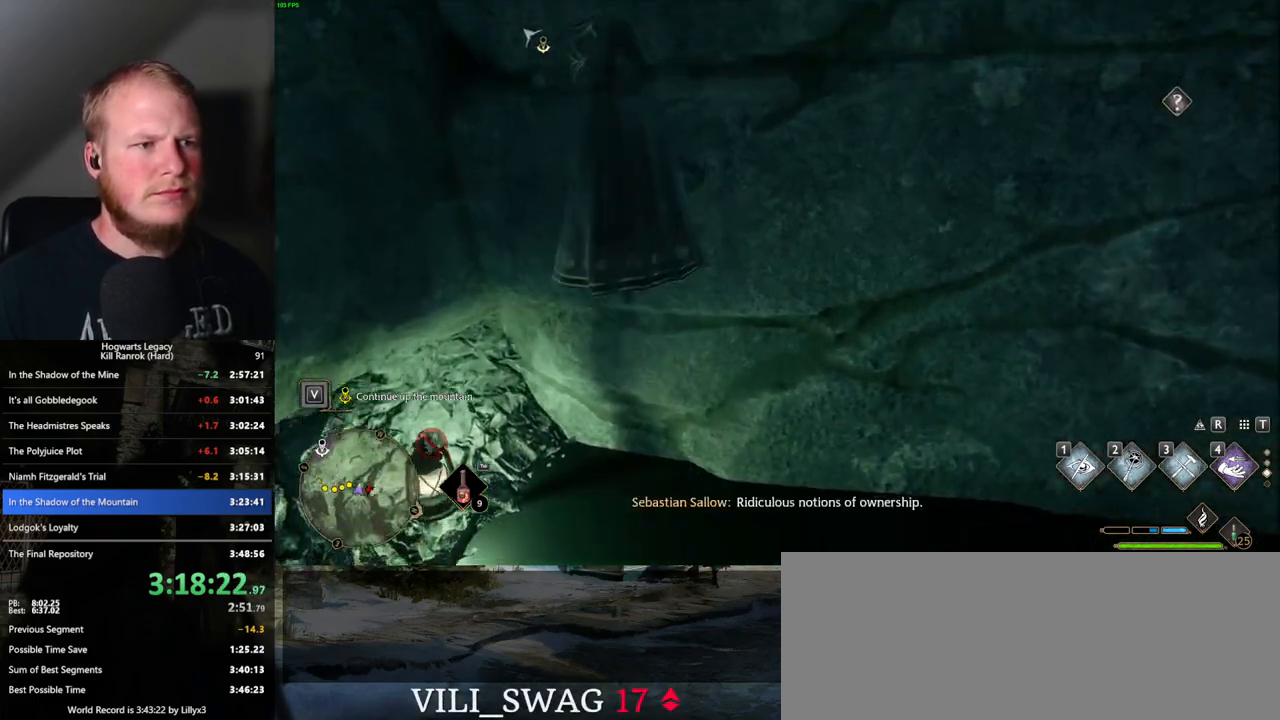
{"keys": ["w"], "mouse": [], "events": [[117, "mouse_mb5", "up"]]}
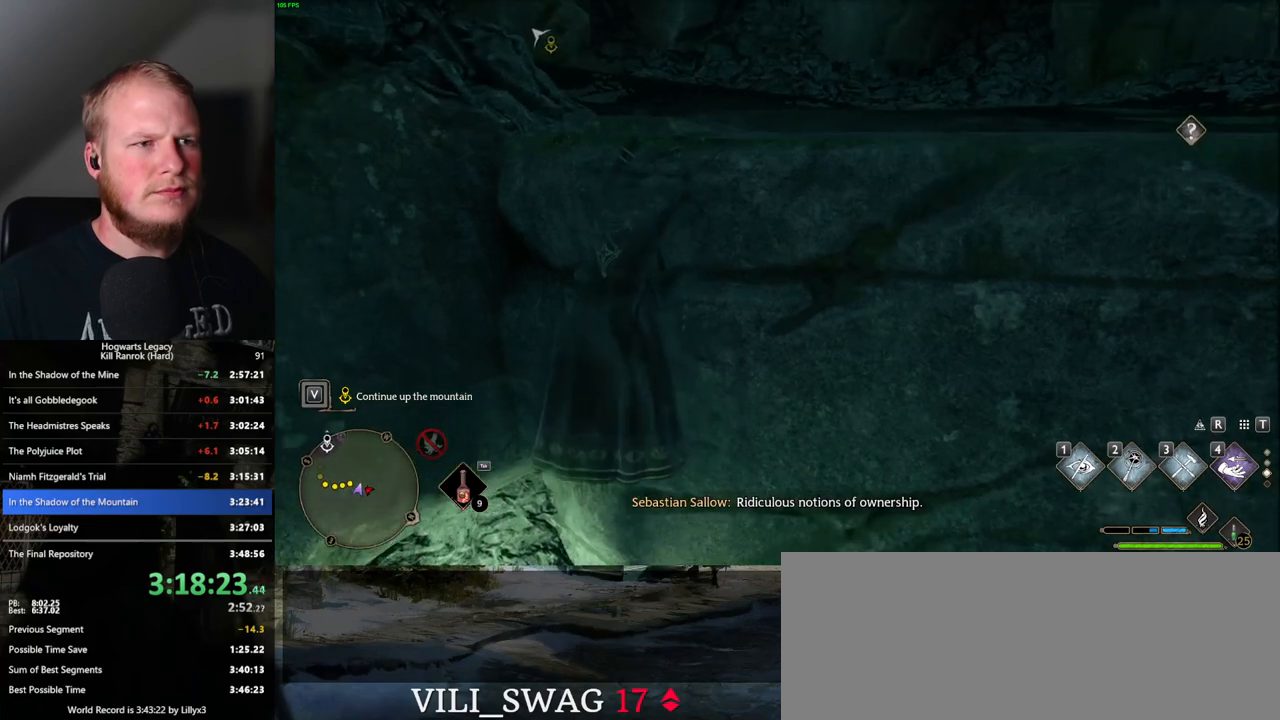
{"keys": ["w"], "mouse": [], "events": []}
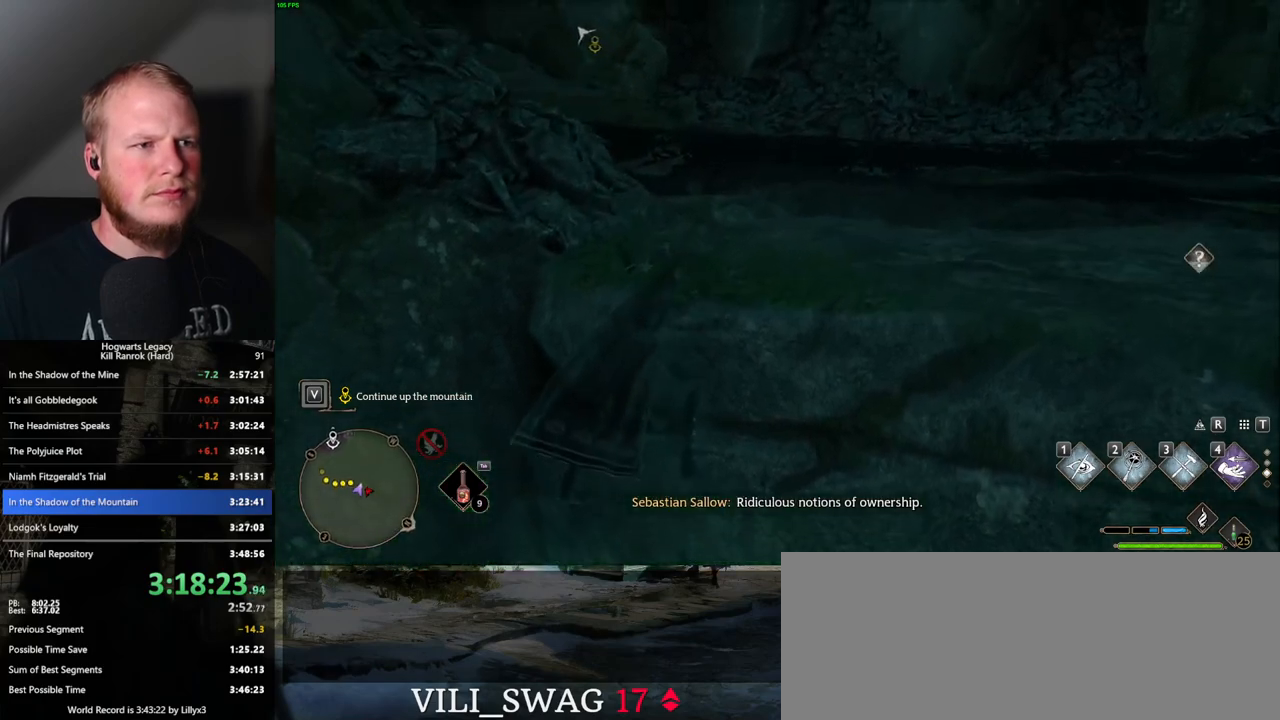
{"keys": ["w"], "mouse": [], "events": []}
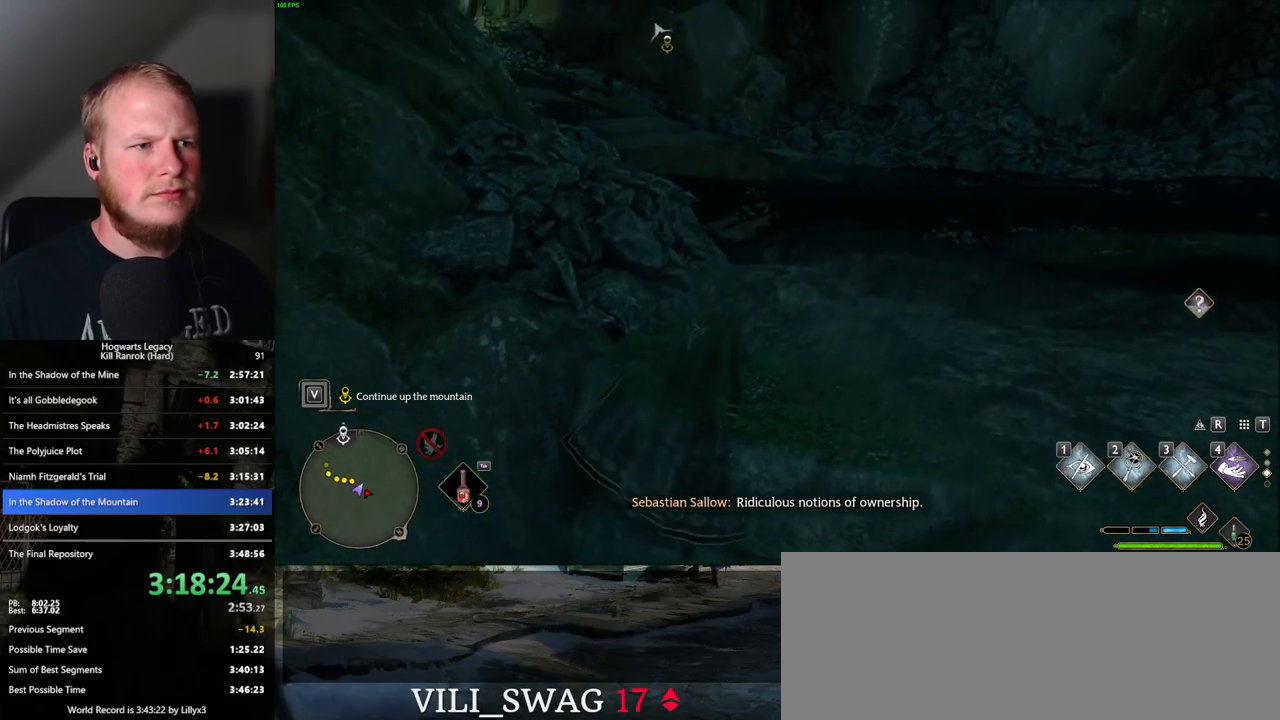
{"keys": ["w"], "mouse": [], "events": []}
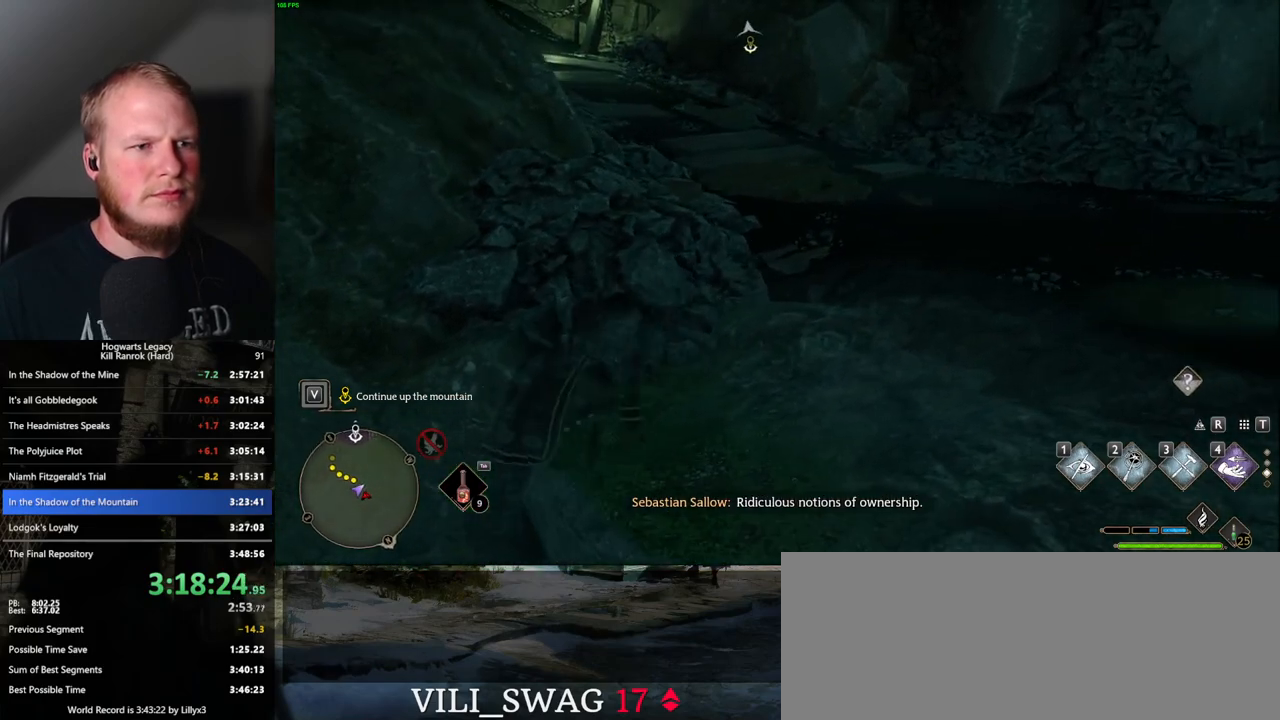
{"keys": ["w"], "mouse": ["mb5"], "events": [[317, "mouse_mb5", "down"]]}
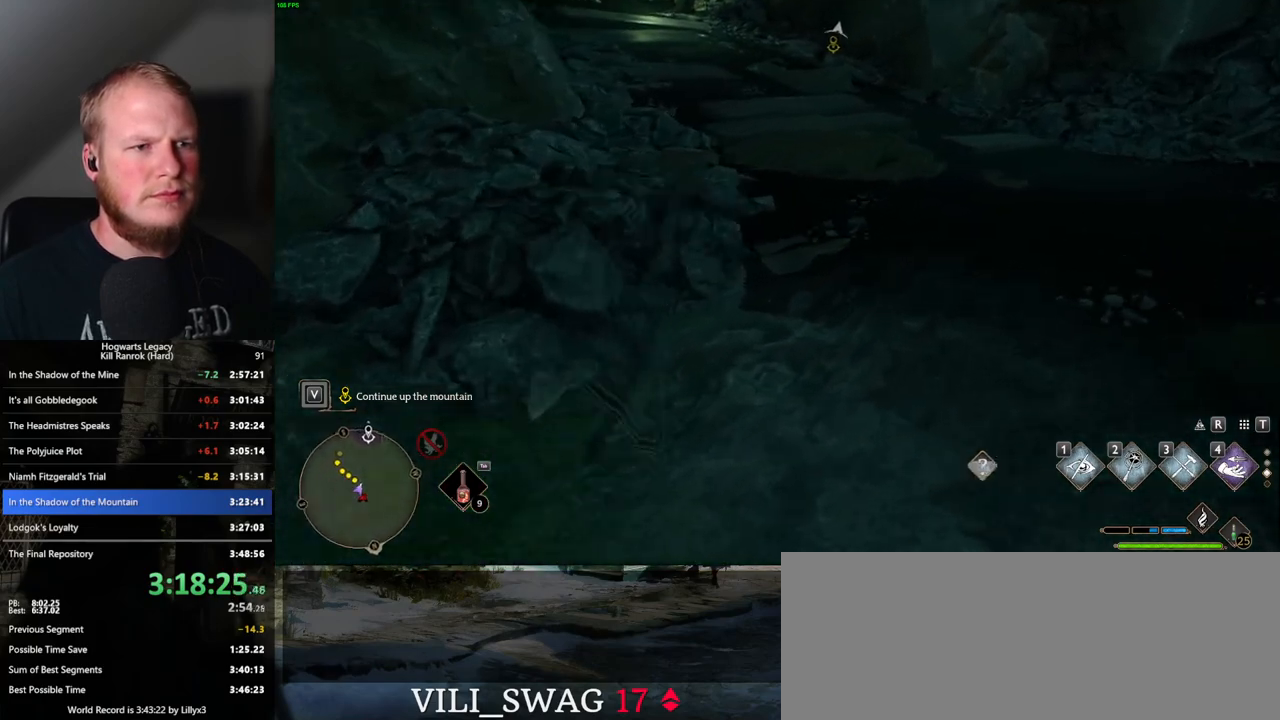
{"keys": ["w"], "mouse": [], "events": [[183, "mouse_mb5", "up"]]}
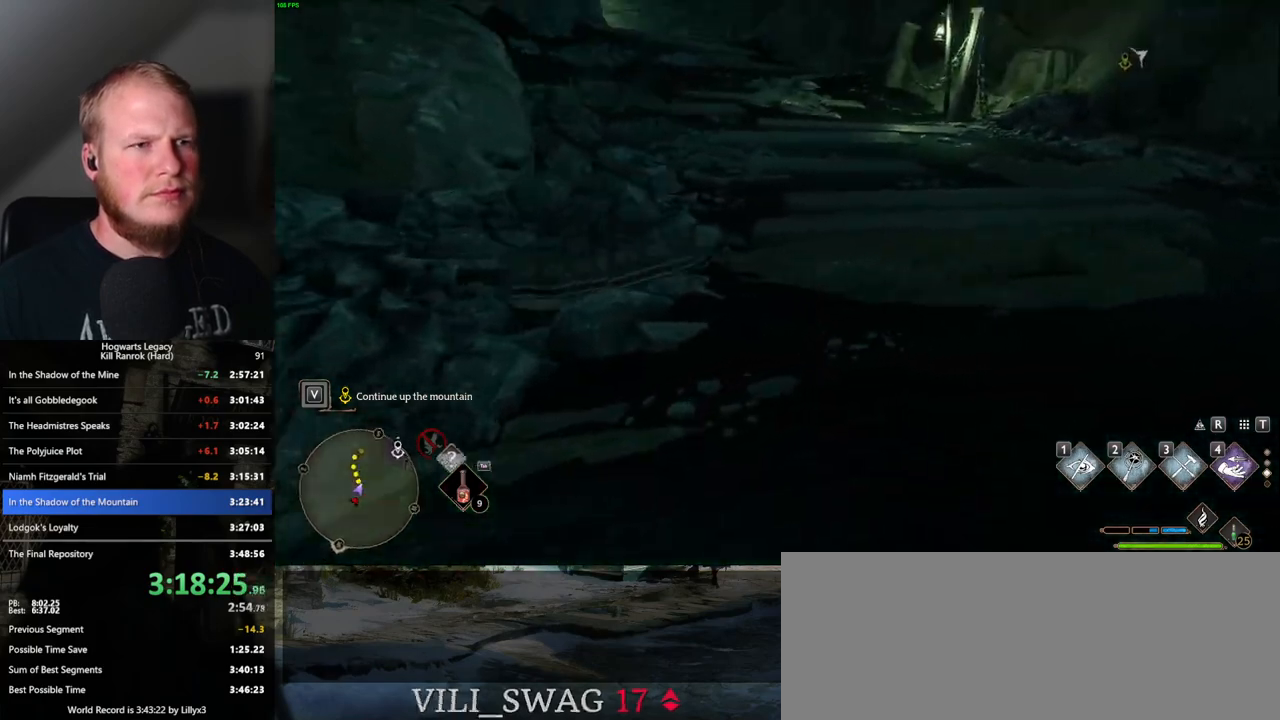
{"keys": ["w"], "mouse": [], "events": []}